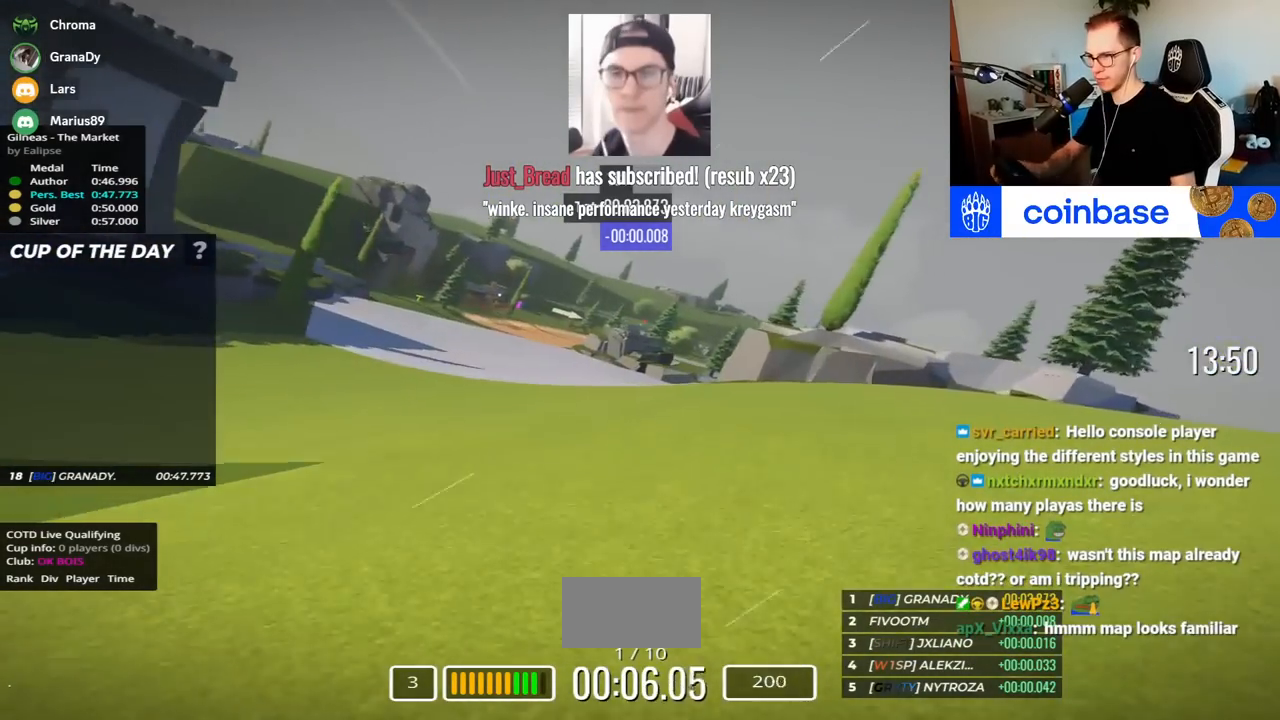
Gameplay with keyboard; each line is a JSON object with the keys held at the frame after it. "events" lists presses ("down") and releases ("up") of "down", "left", "right" and "up" between this image and that frame as [ms after this image, input, new state], when the widget could be followed in between. No other keys are recorded. Mouse input is not recorded.
{"keys": ["left", "up"], "events": [[283, "left", "up"], [433, "left", "down"]]}
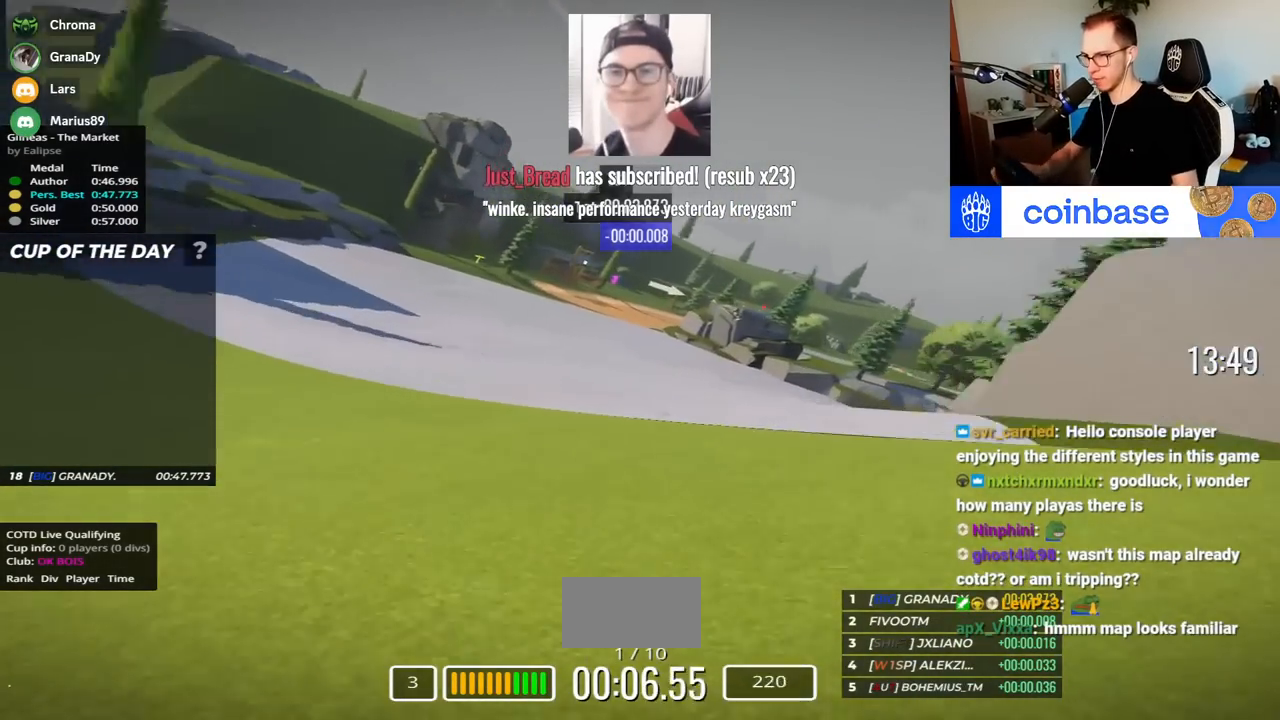
{"keys": ["right", "up"], "events": [[350, "left", "up"], [417, "right", "down"]]}
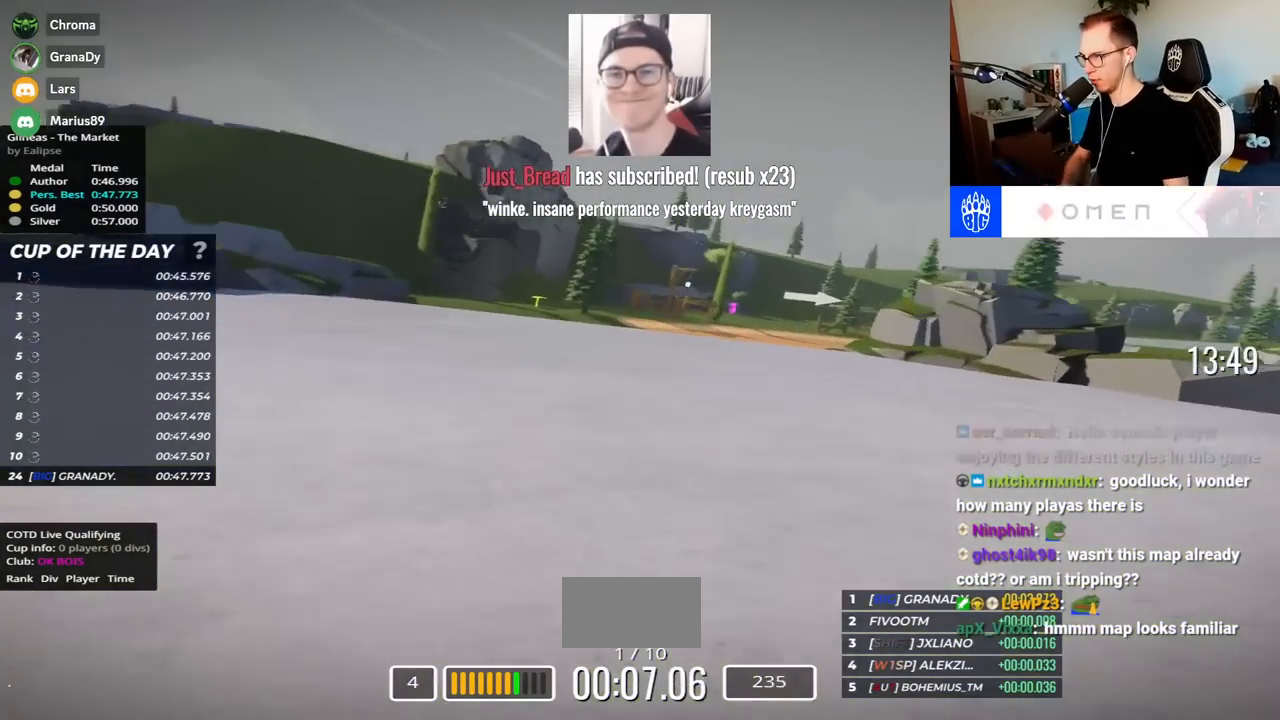
{"keys": ["right", "up"], "events": []}
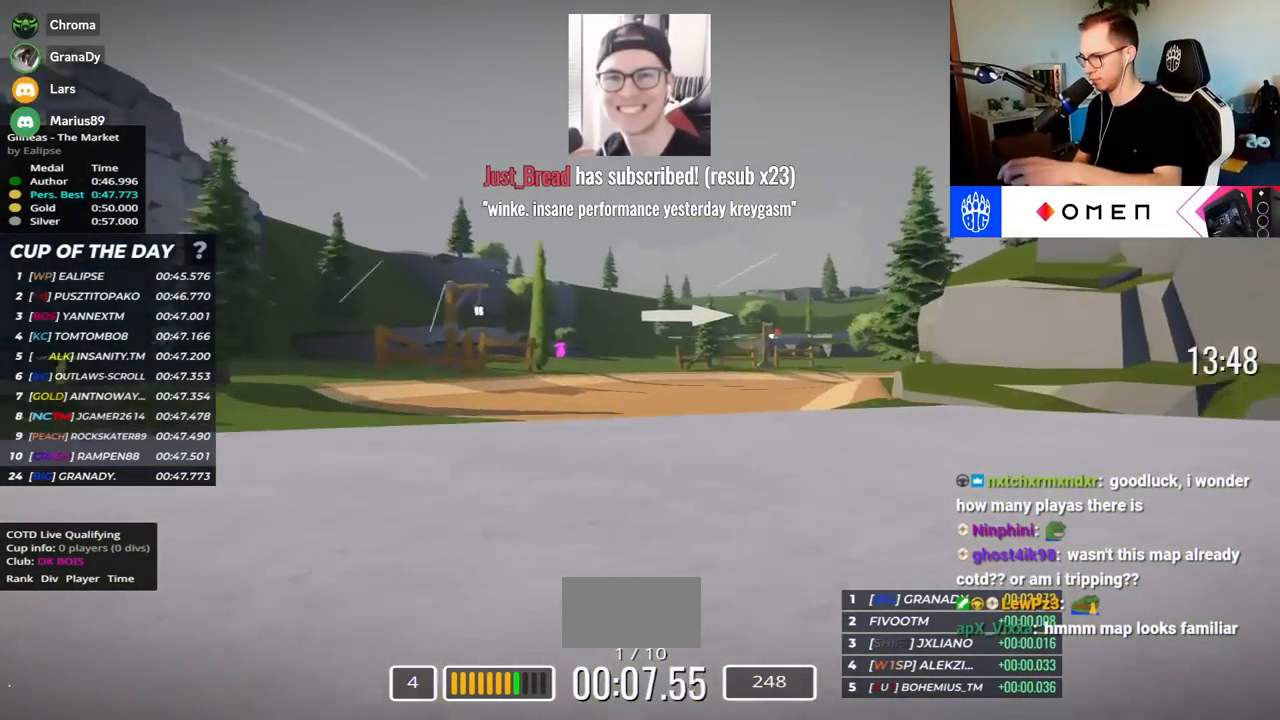
{"keys": ["right", "up"], "events": [[233, "down", "down"], [350, "down", "up"]]}
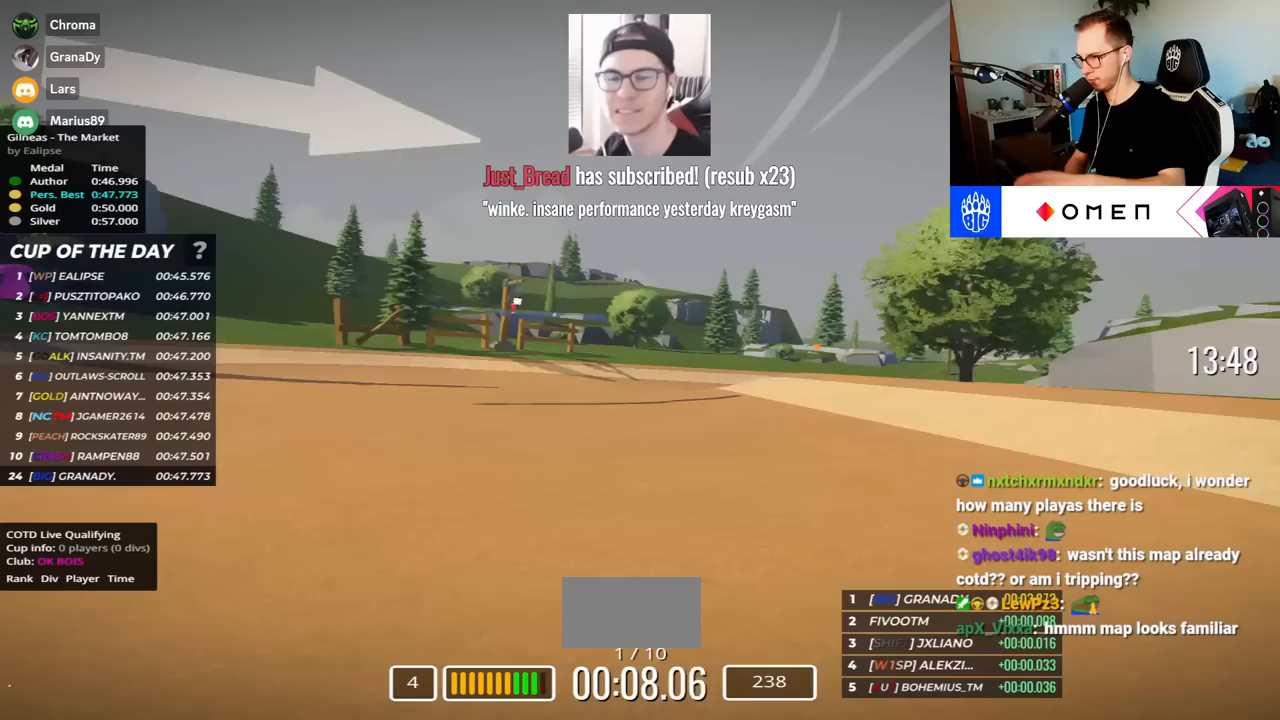
{"keys": ["right", "up"], "events": []}
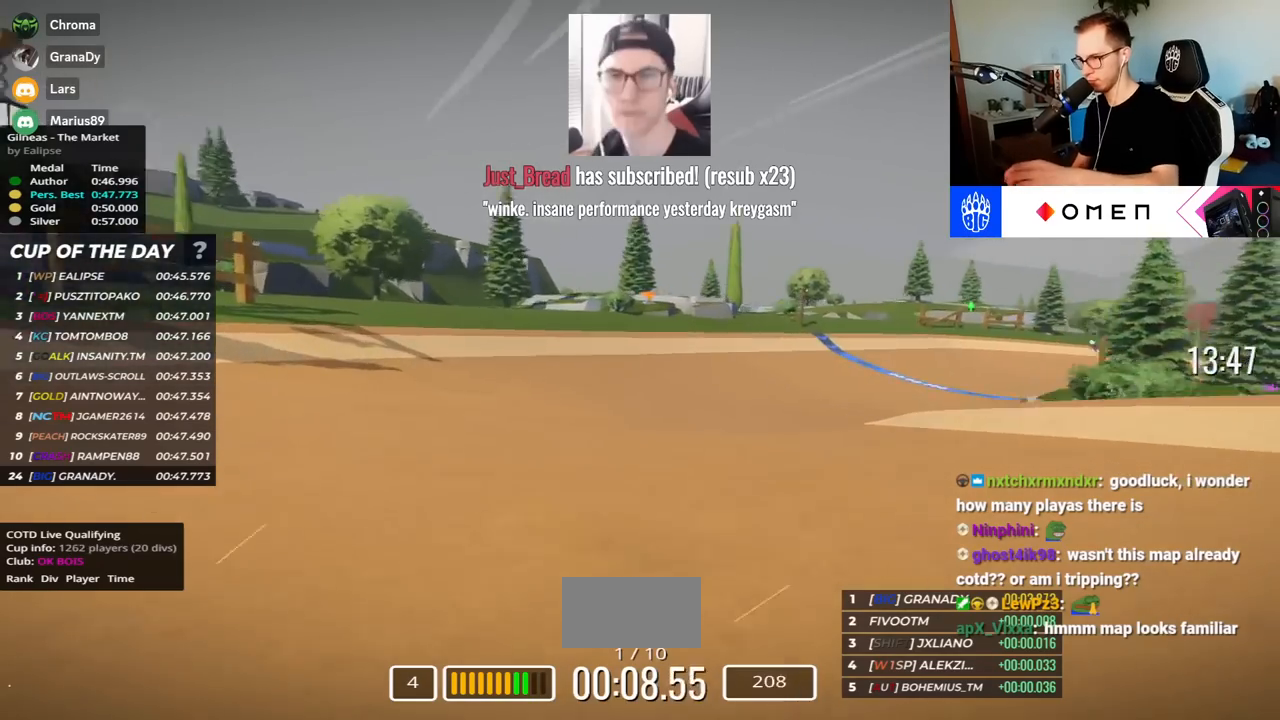
{"keys": ["right", "up"], "events": []}
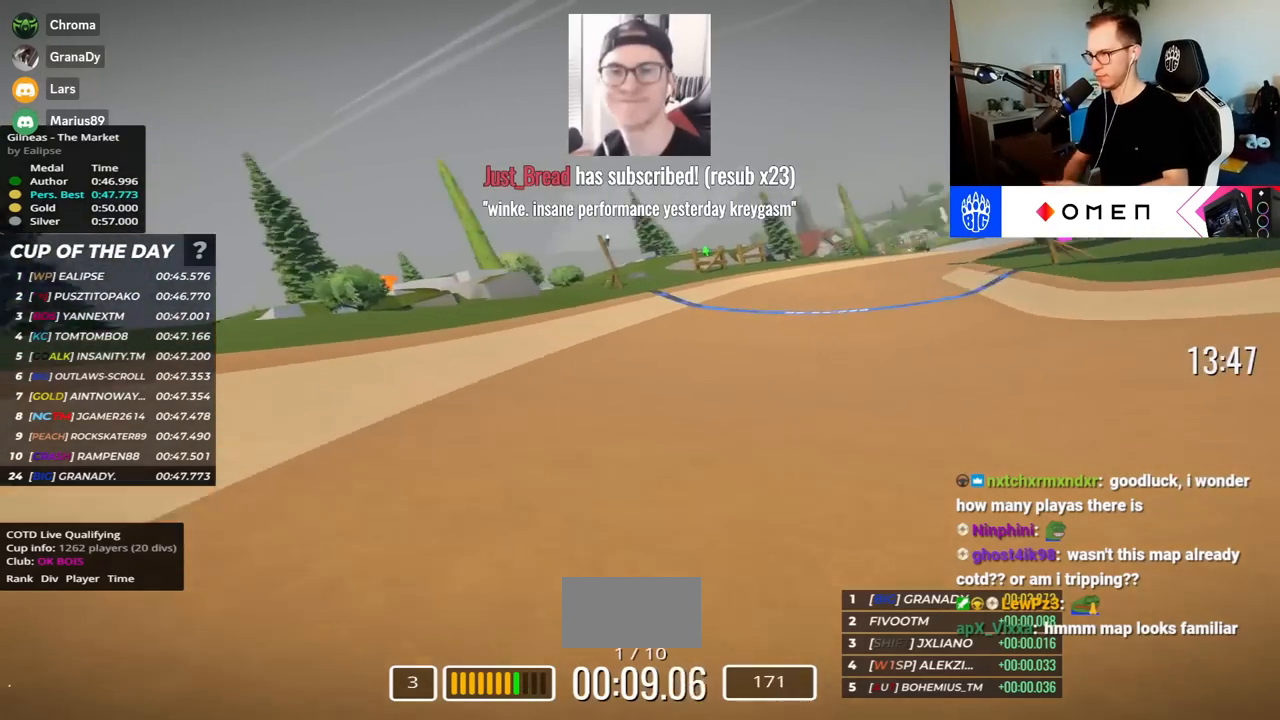
{"keys": ["up"]}
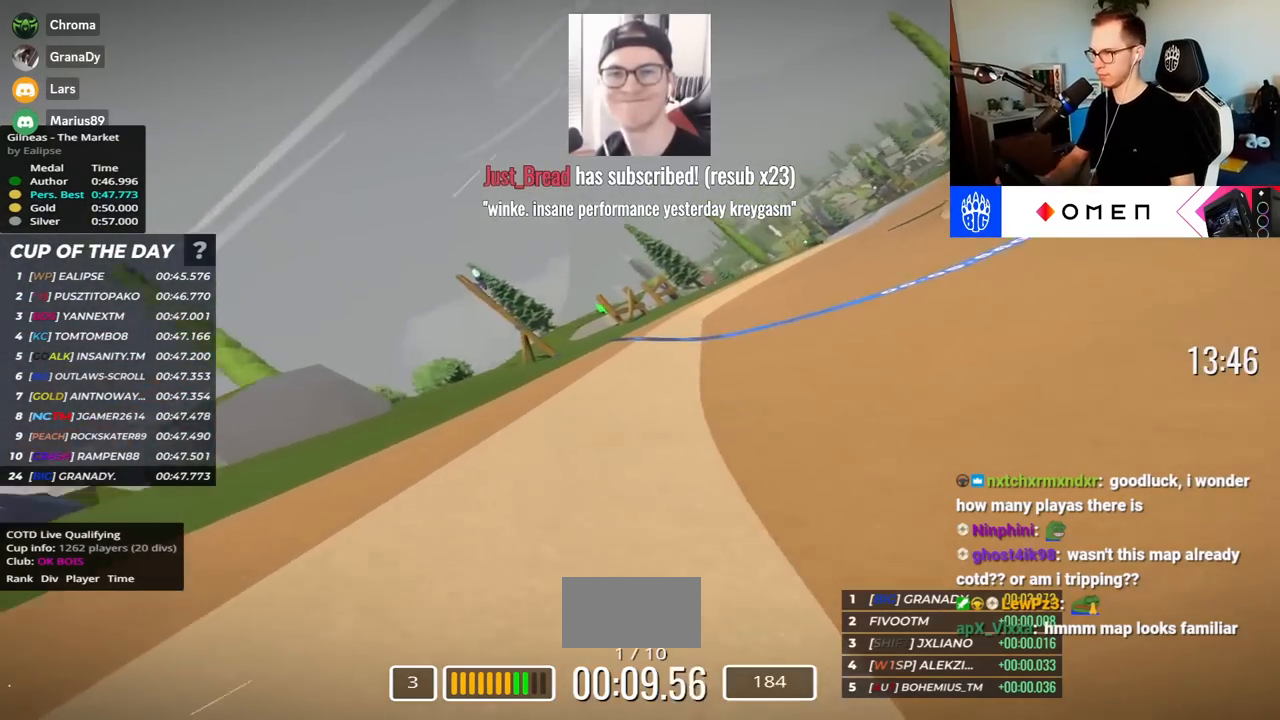
{"keys": ["right", "up"], "events": [[33, "right", "down"]]}
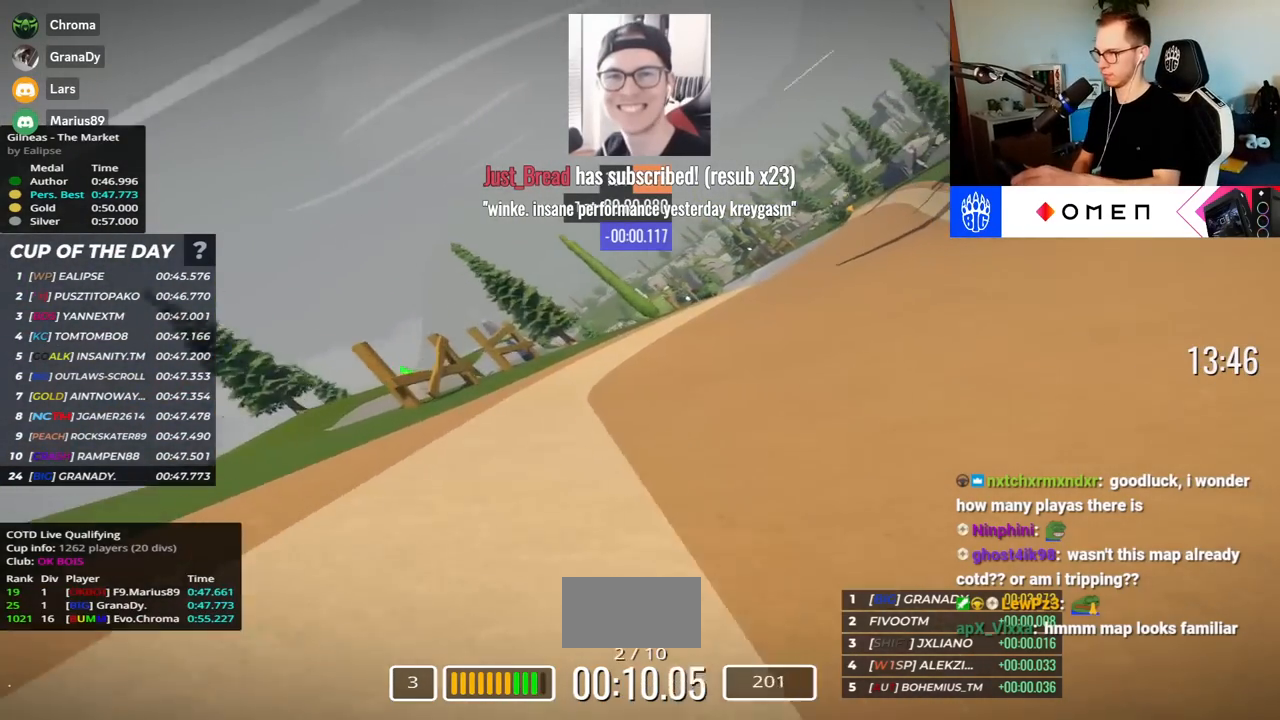
{"keys": ["right", "up"], "events": []}
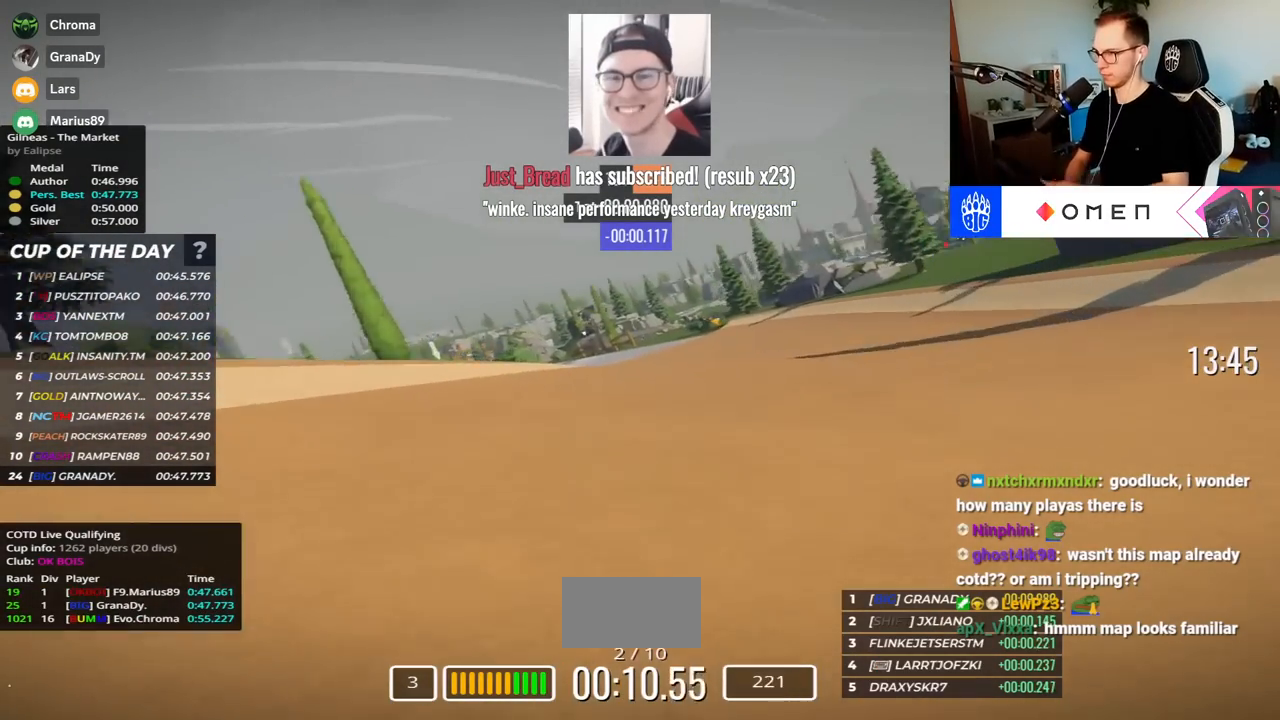
{"keys": ["up"], "events": [[17, "right", "up"], [100, "left", "down"], [350, "left", "up"]]}
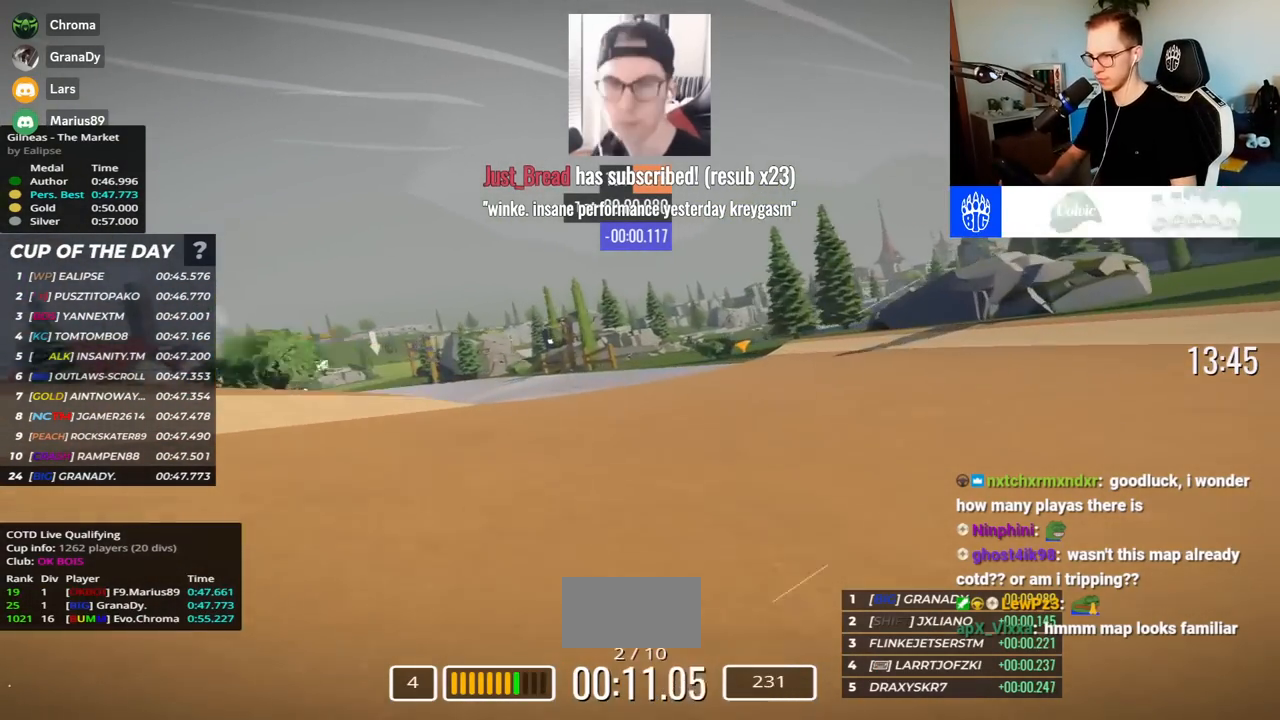
{"keys": ["left", "up"], "events": [[33, "left", "down"]]}
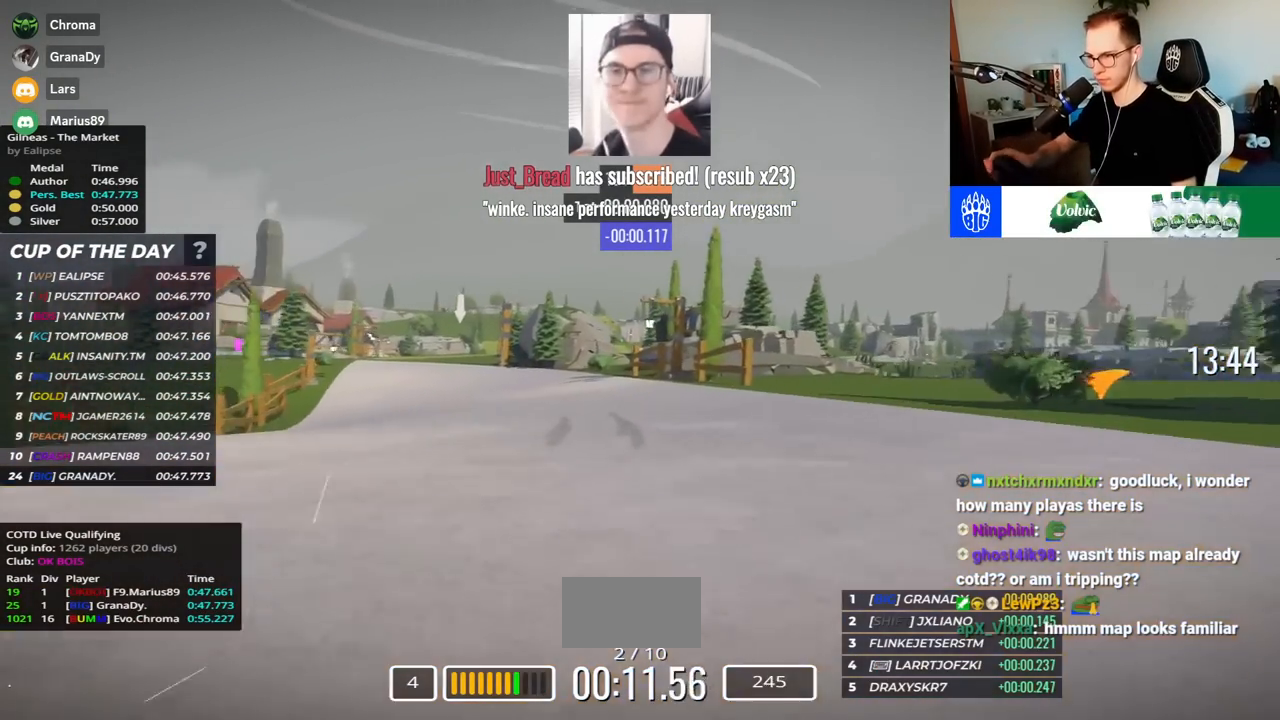
{"keys": ["left", "up"], "events": []}
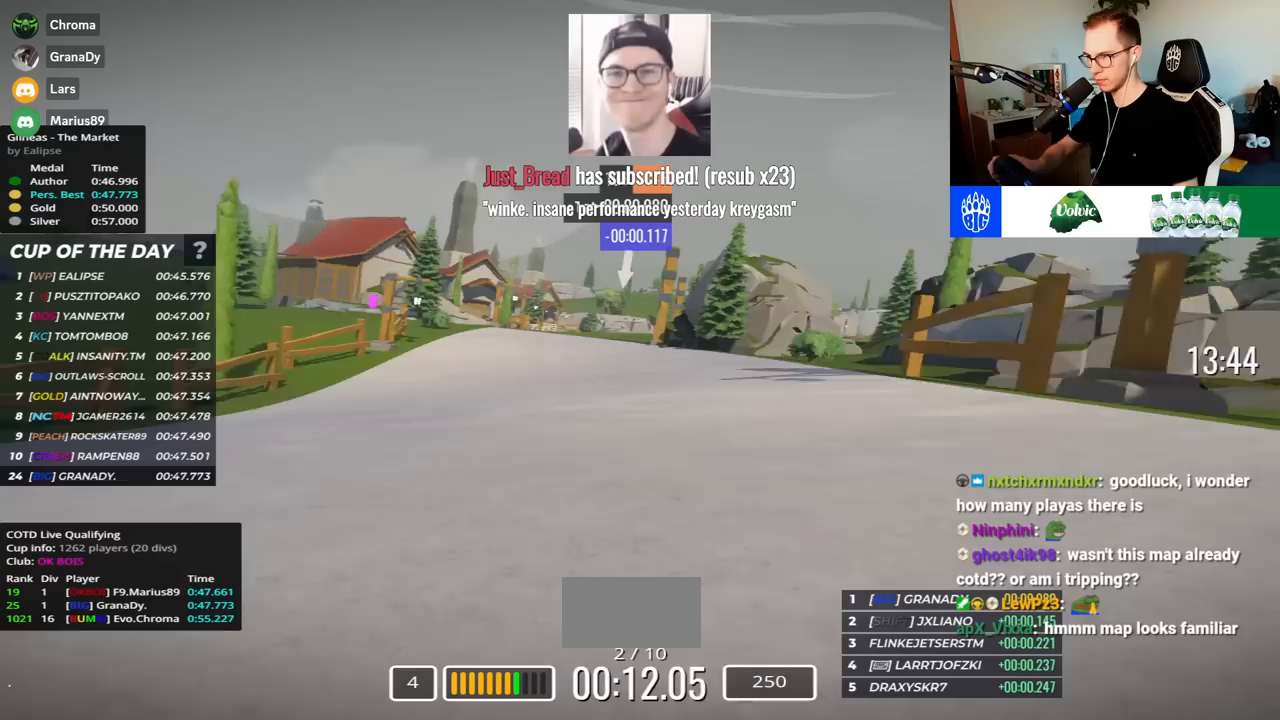
{"keys": ["right", "up"], "events": [[83, "left", "up"], [433, "right", "down"]]}
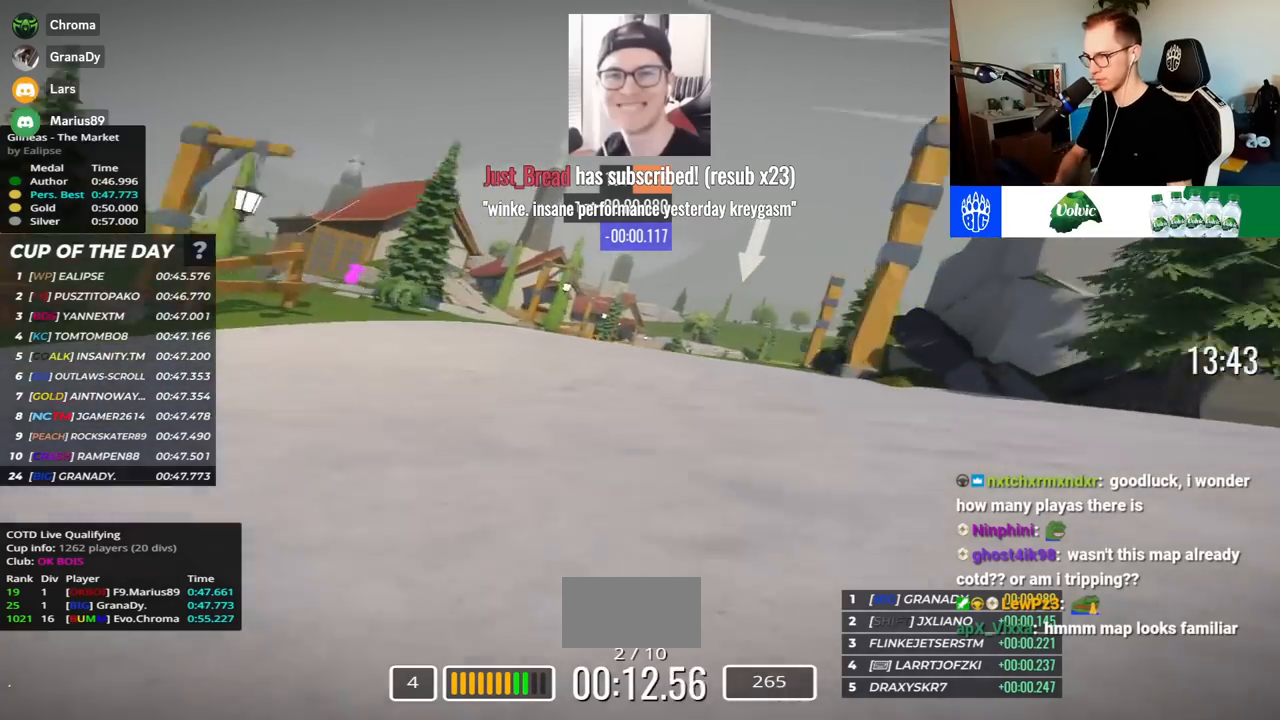
{"keys": ["up"], "events": [[317, "right", "up"]]}
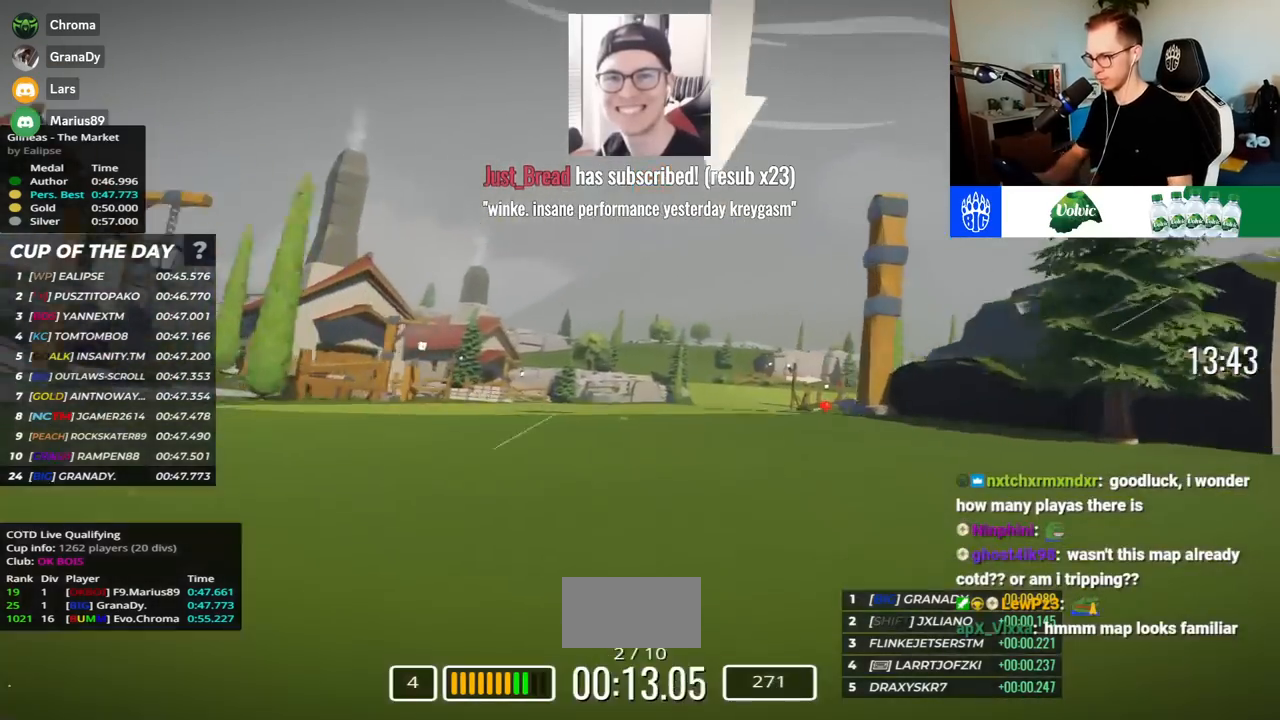
{"keys": ["right", "up"], "events": [[117, "down", "down"], [150, "right", "down"], [167, "down", "up"]]}
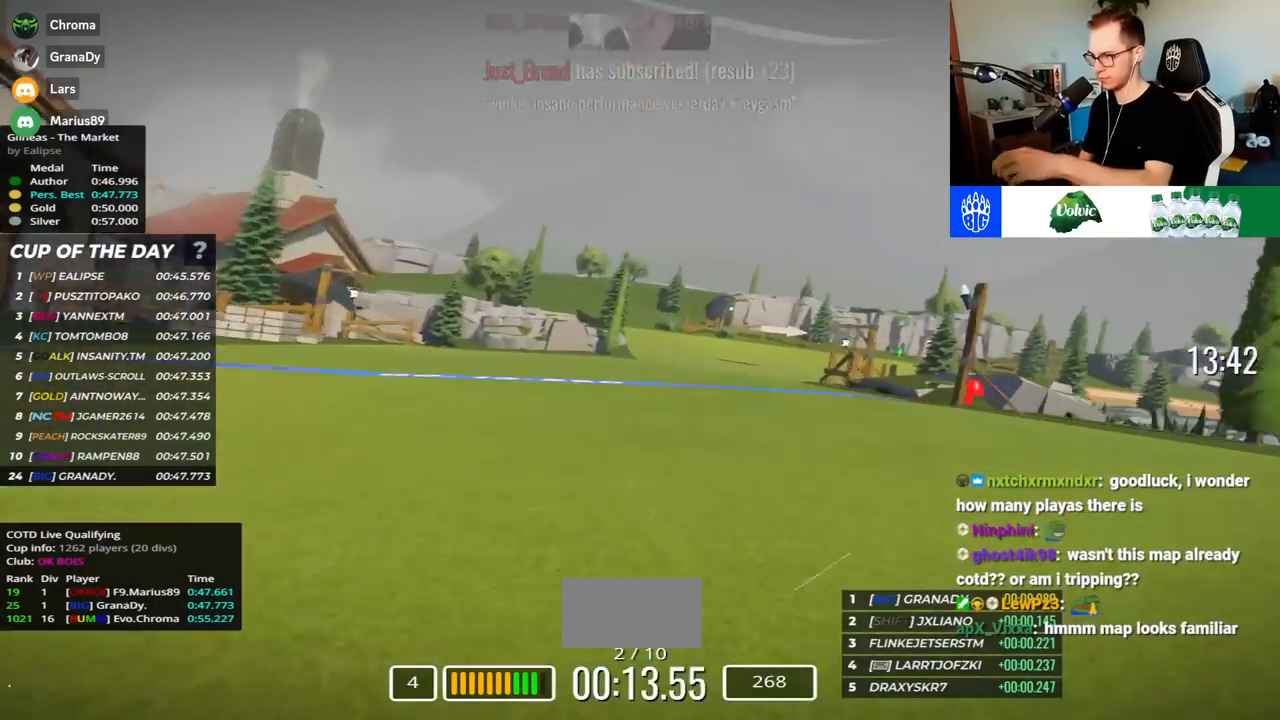
{"keys": ["right", "up"], "events": []}
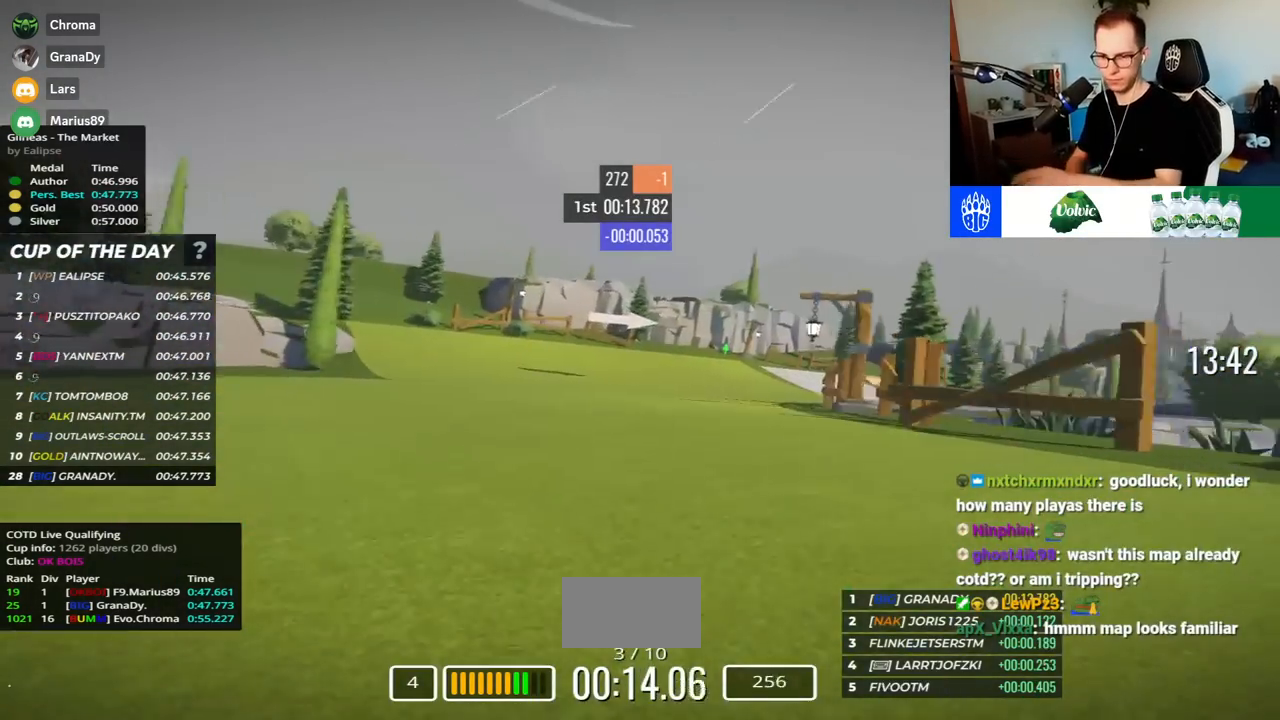
{"keys": ["right", "up"], "events": []}
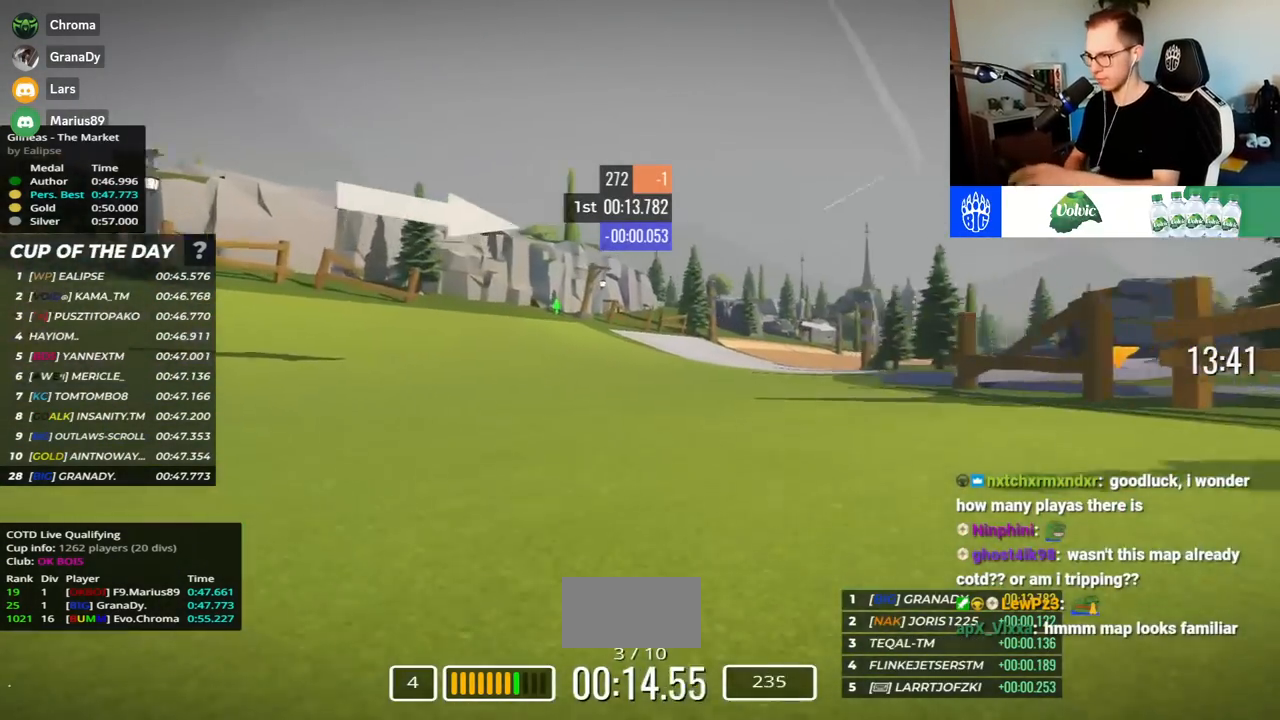
{"keys": ["left", "up"], "events": [[283, "right", "up"], [400, "left", "down"]]}
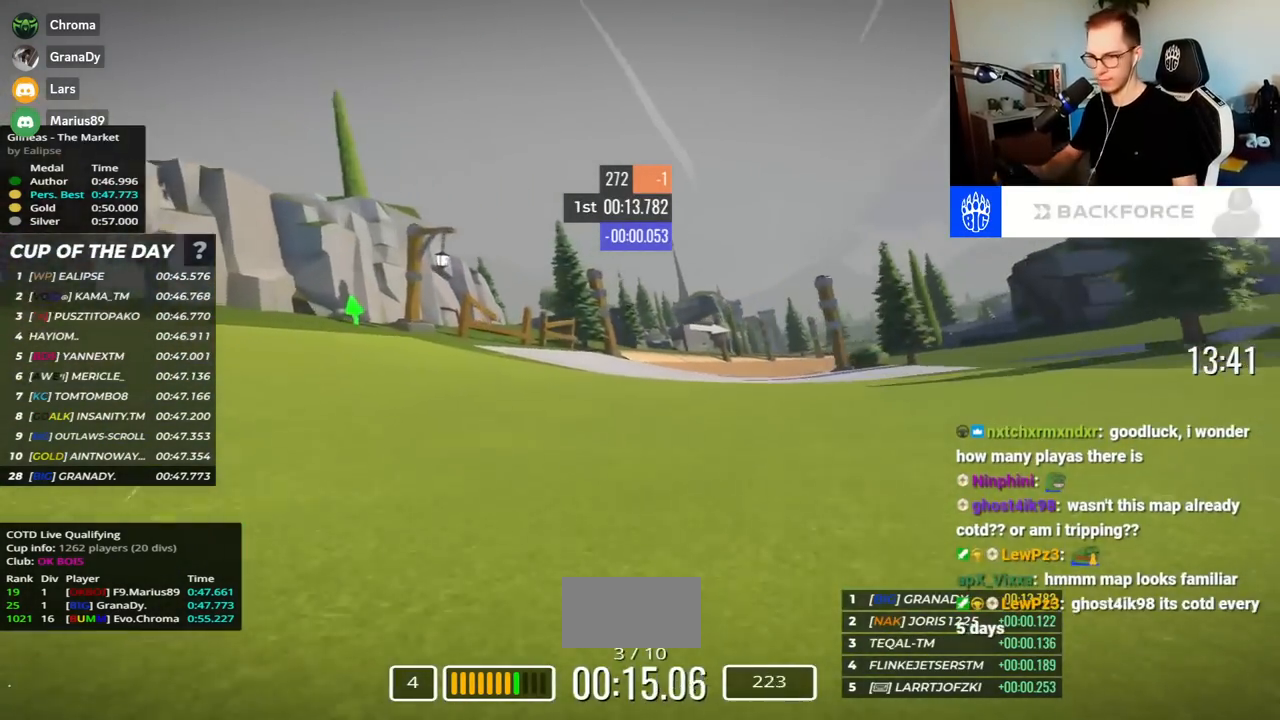
{"keys": ["right", "up"], "events": [[17, "left", "up"], [167, "right", "down"]]}
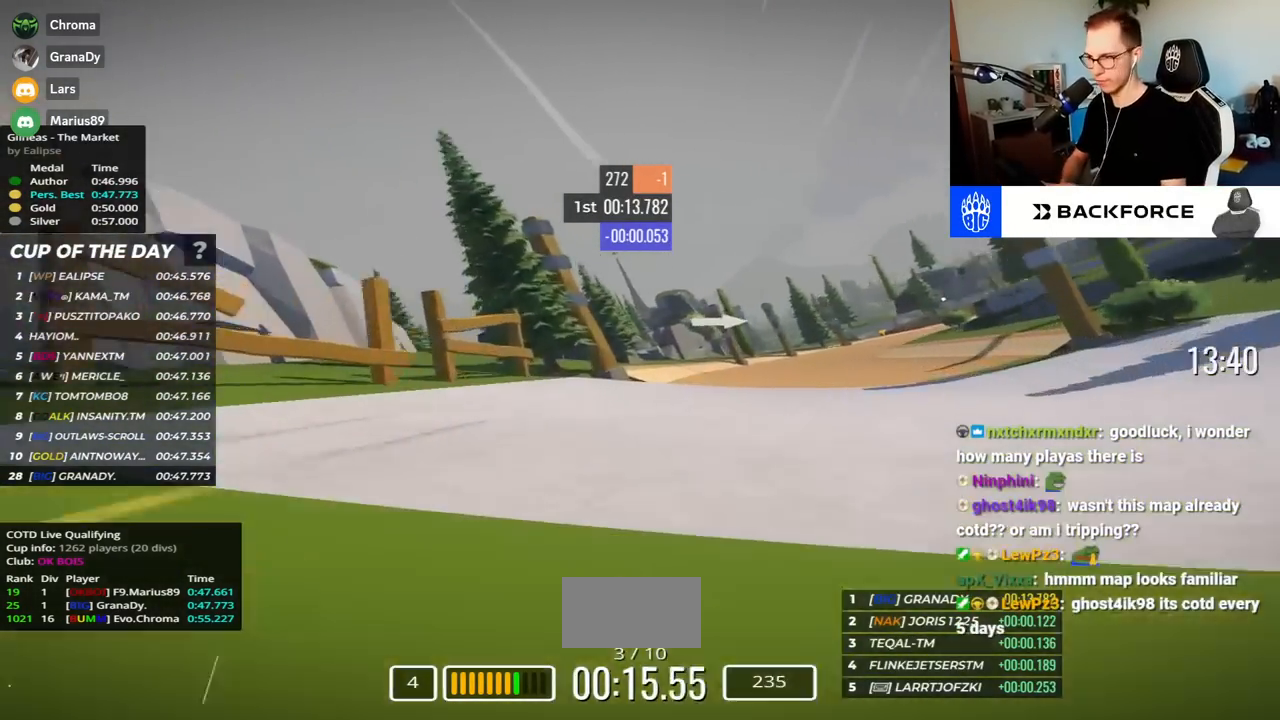
{"keys": ["right", "up"], "events": []}
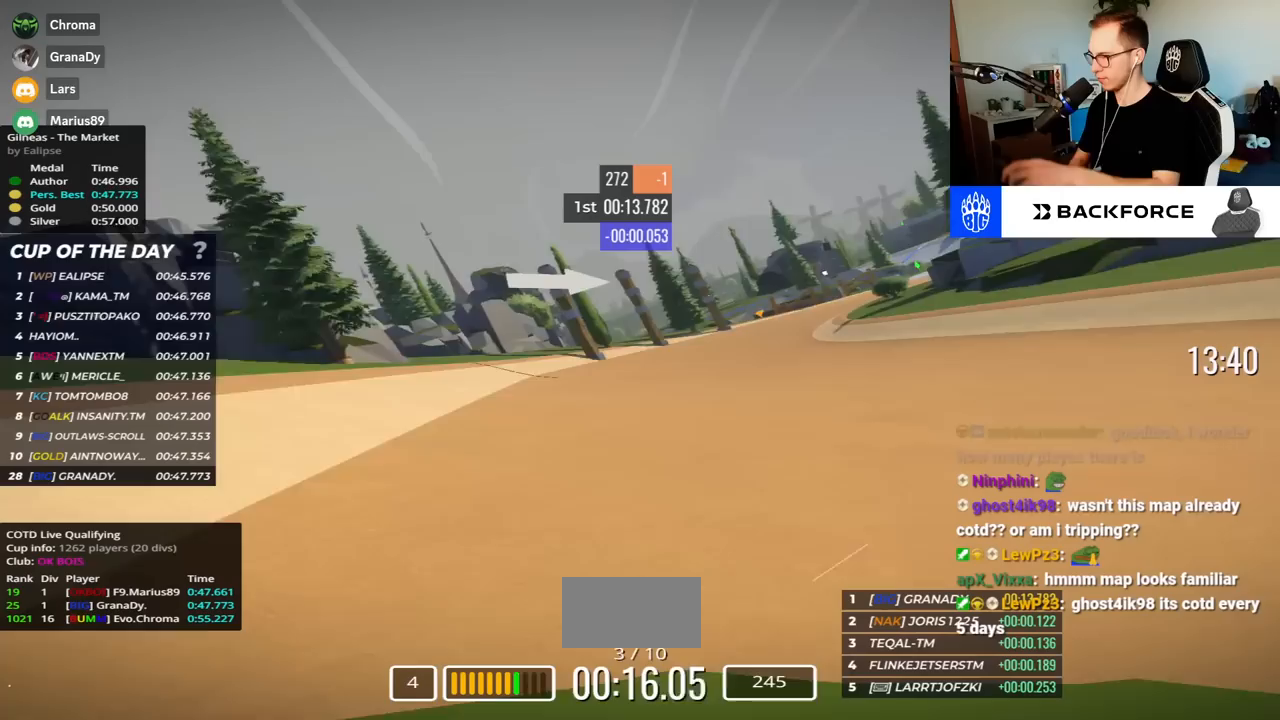
{"keys": ["right", "up"], "events": []}
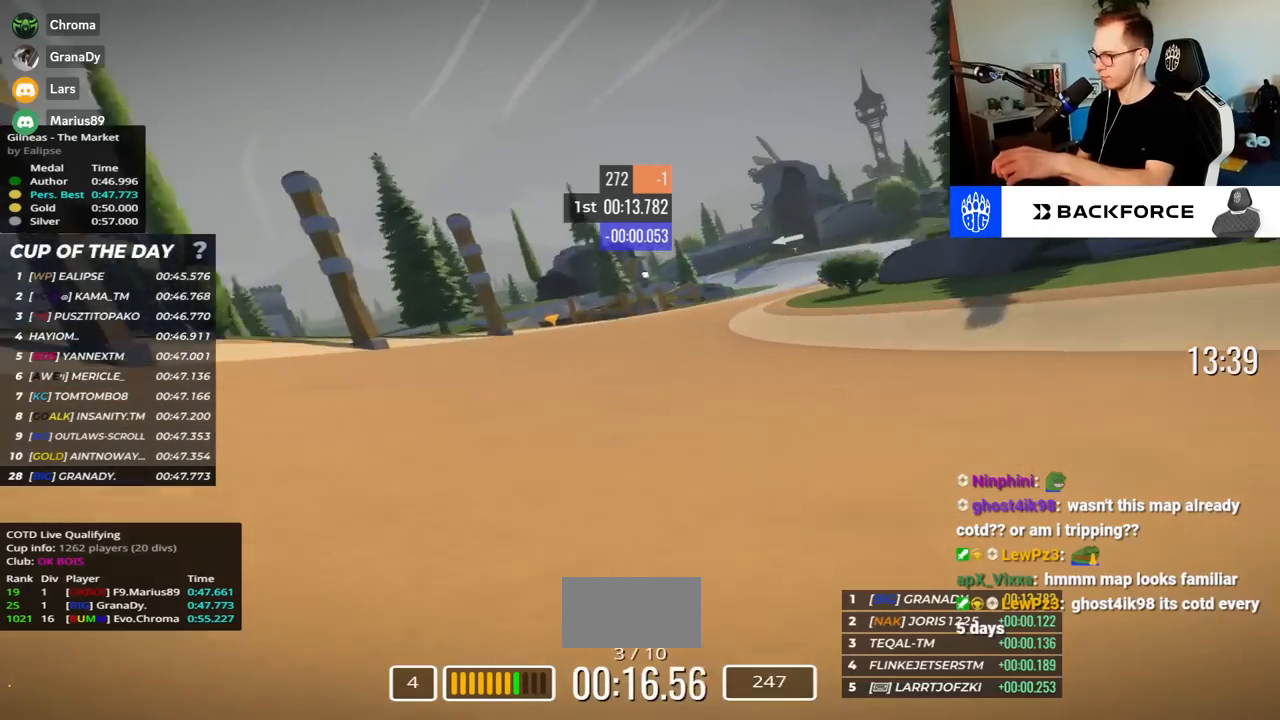
{"keys": ["right", "up"], "events": []}
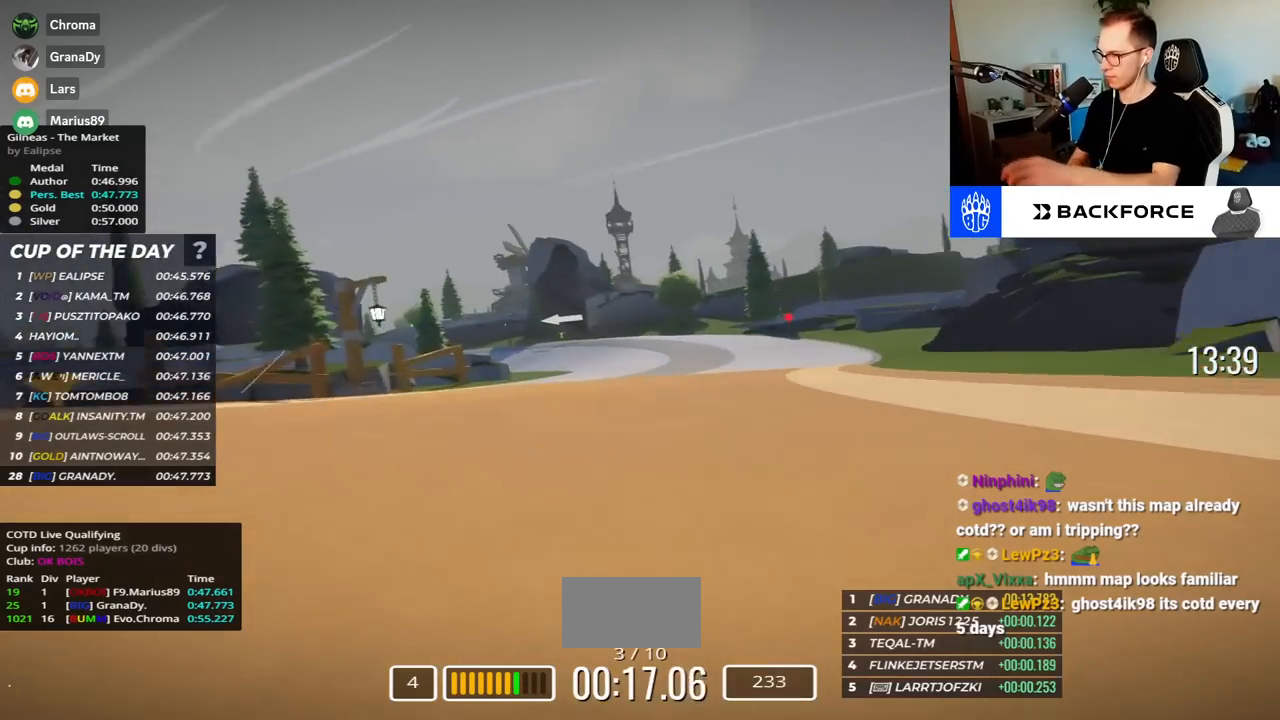
{"keys": ["left", "up"], "events": [[133, "right", "up"], [217, "left", "down"]]}
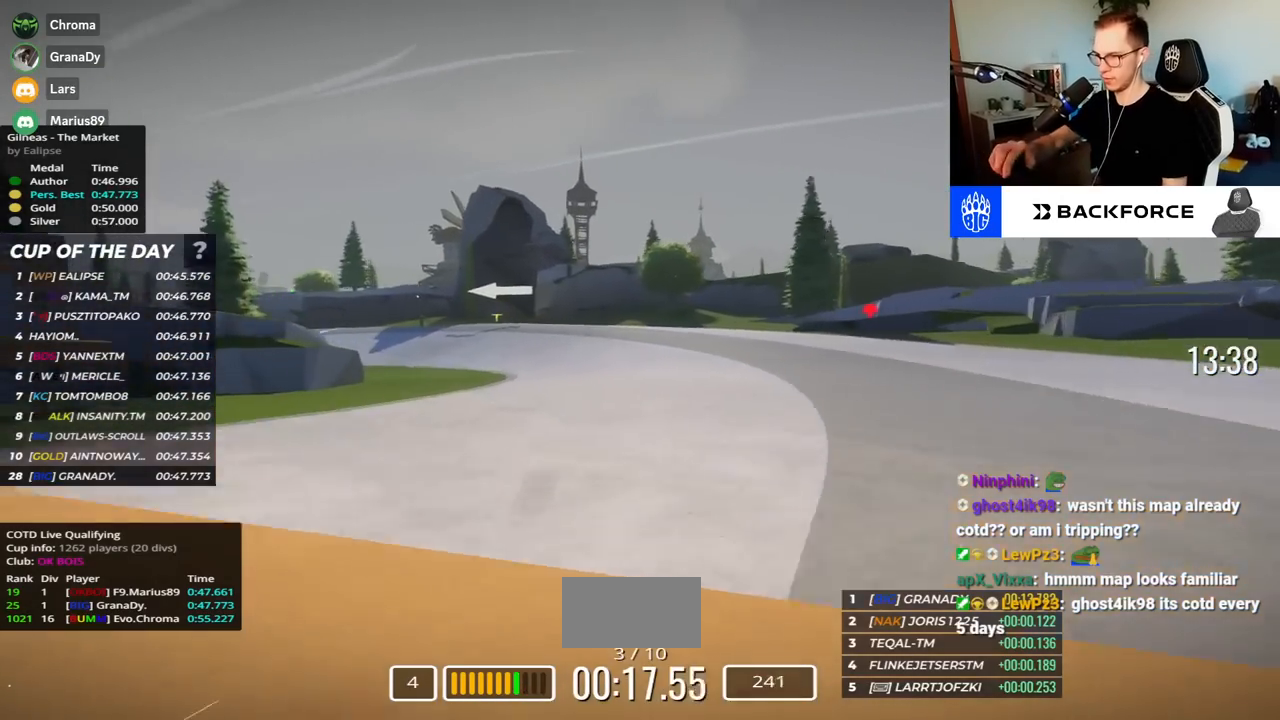
{"keys": ["left", "up"], "events": []}
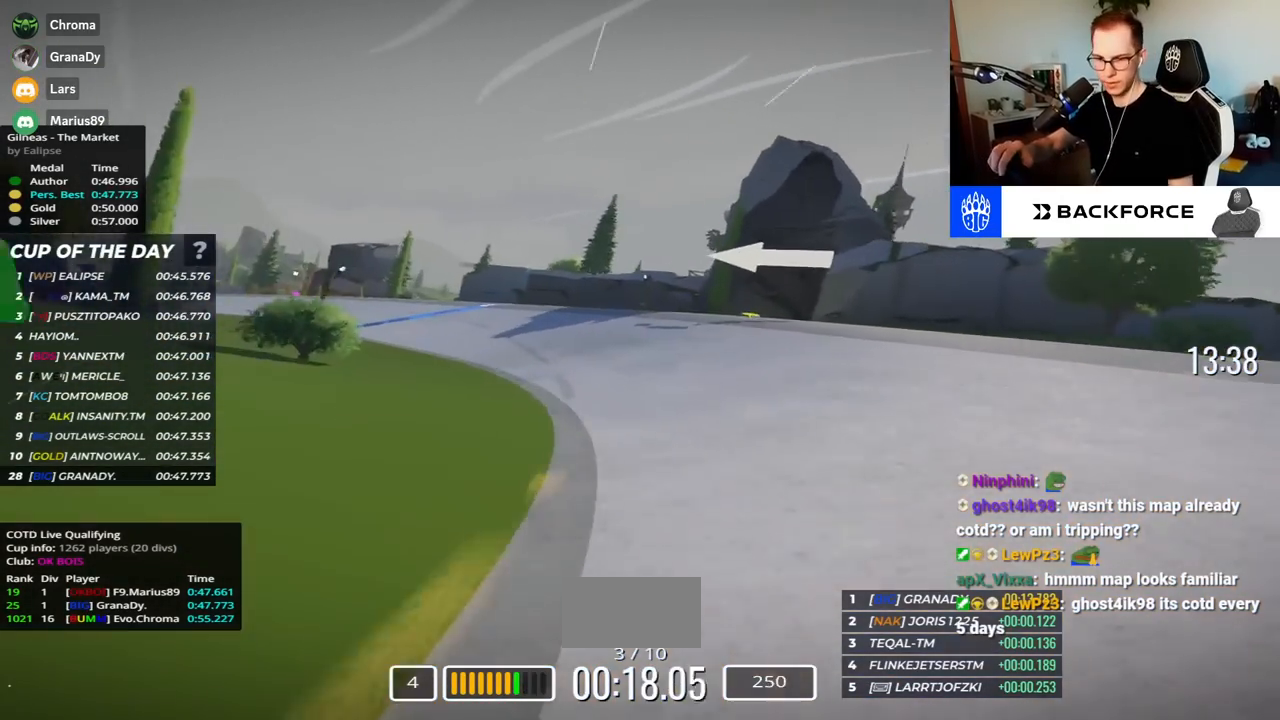
{"keys": ["left", "up"], "events": []}
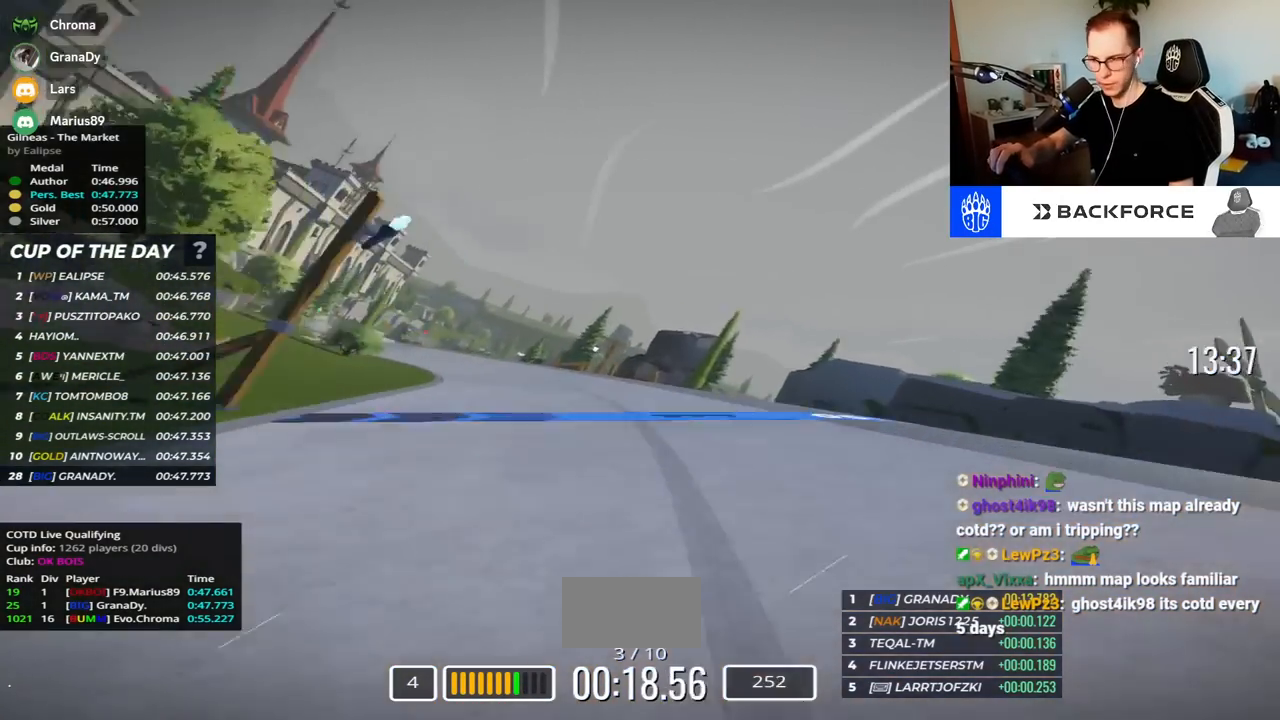
{"keys": ["left", "up"], "events": []}
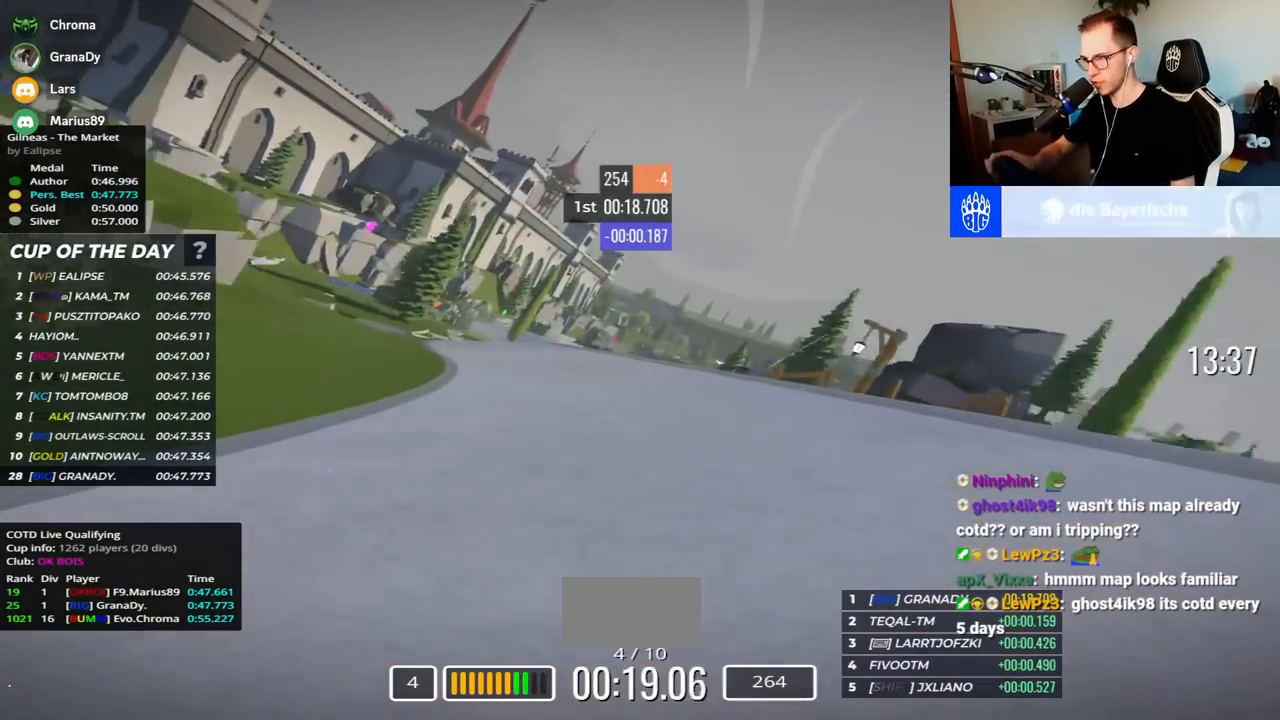
{"keys": ["right", "up"], "events": [[150, "up", "up"], [200, "left", "up"], [317, "right", "down"], [317, "up", "down"]]}